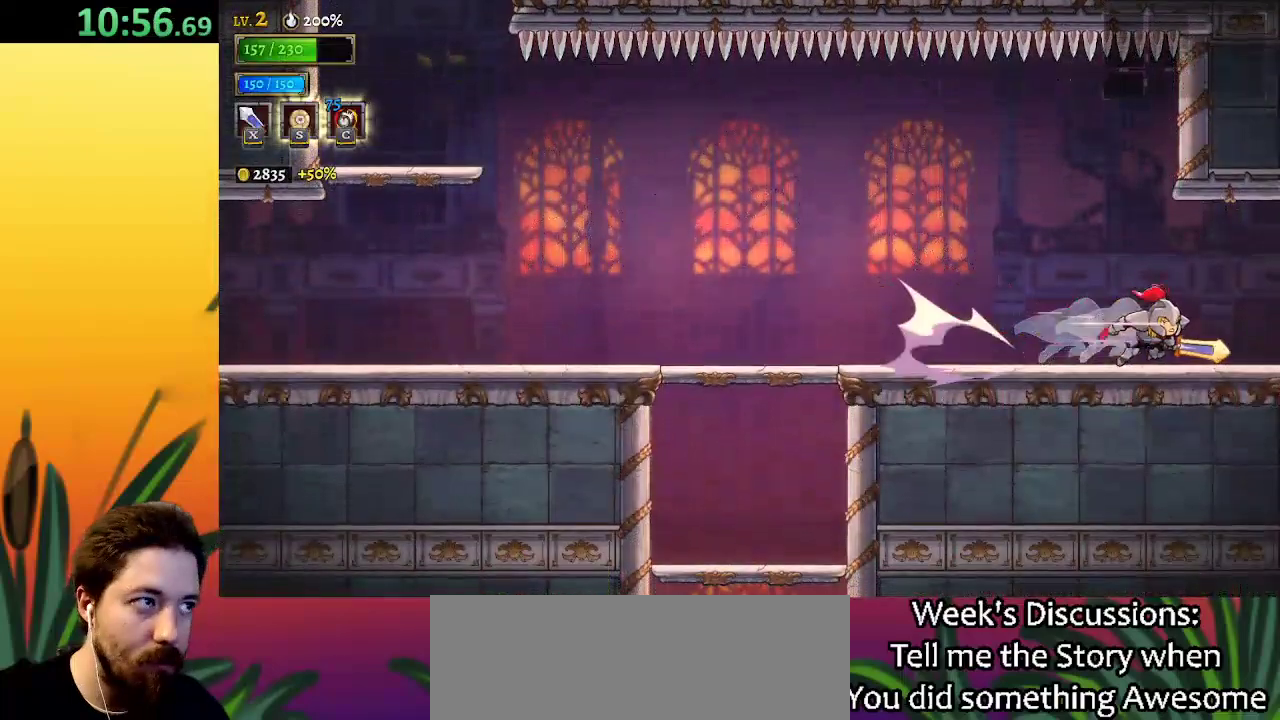
Gameplay with keyboard; each line is a JSON object with the keys held at the frame after it. "events" lists presses ("down") and releases ("up") of "a", "c", "d", "down", "left", "right", "s", "up", "x" and "z" between this image and that frame as [ms after this image, input, new state], when the widget could be followed in between. No other keys are recorded. Mouse input is not recorded.
{"keys": [], "events": [[300, "right", "up"]]}
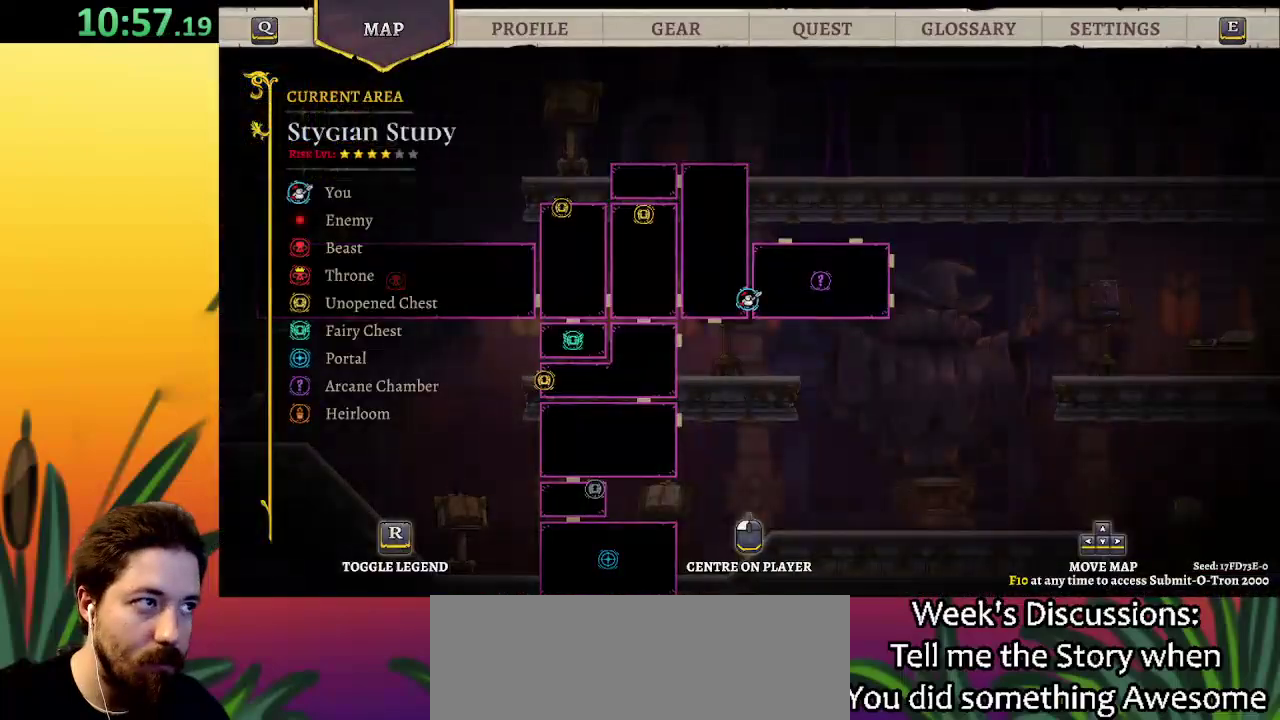
{"keys": [], "events": []}
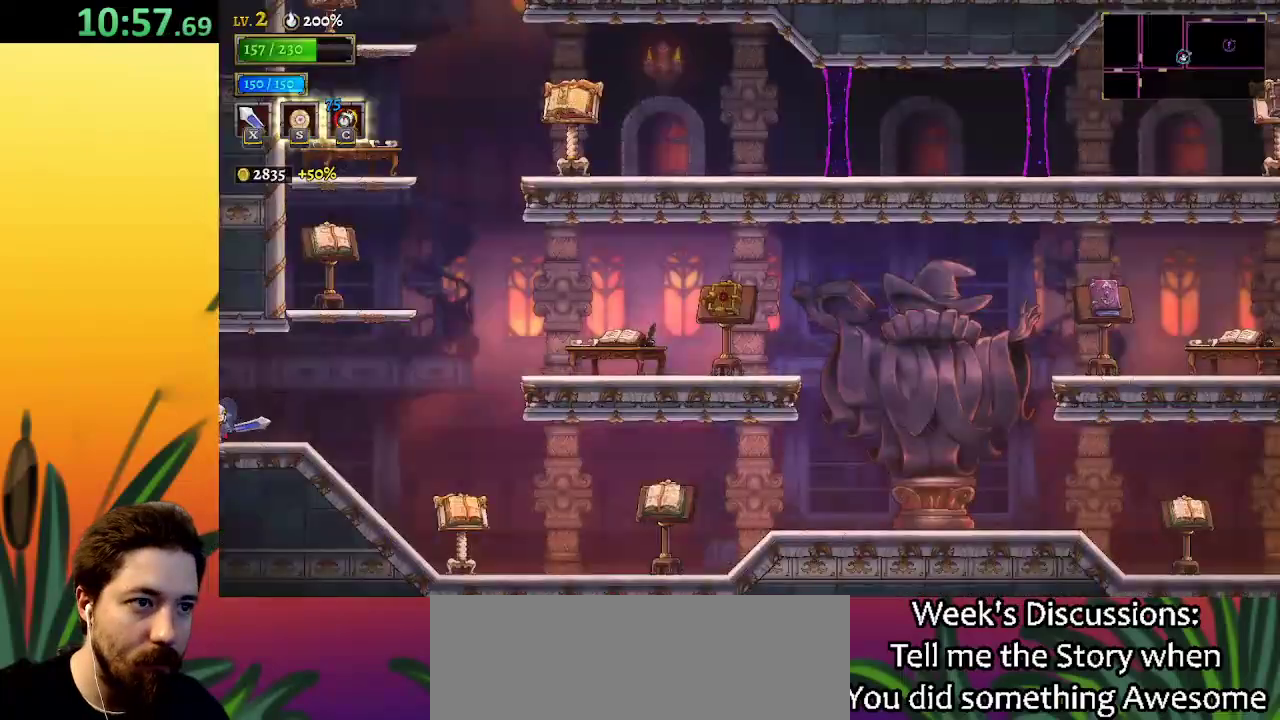
{"keys": ["left"], "events": [[33, "left", "down"], [133, "a", "down"], [133, "s", "down"], [283, "s", "up"], [333, "a", "up"]]}
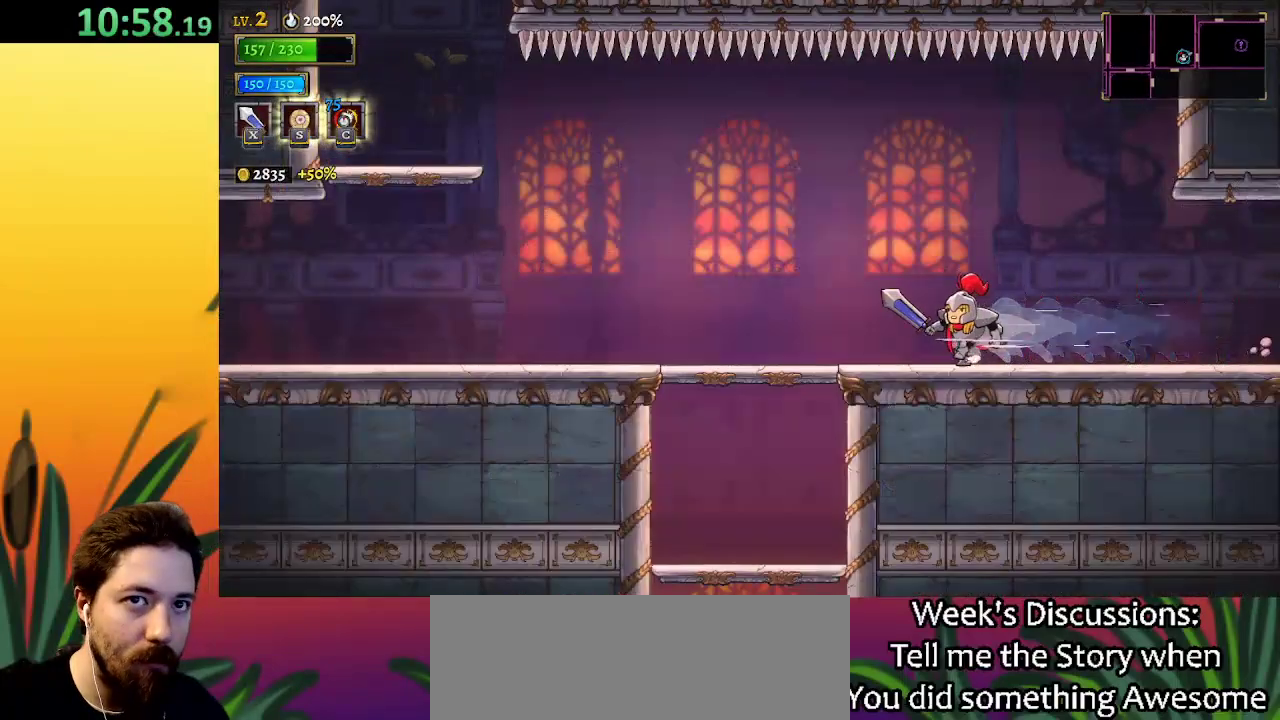
{"keys": ["down"], "events": [[67, "a", "down"], [200, "a", "up"], [250, "down", "down"], [350, "left", "up"]]}
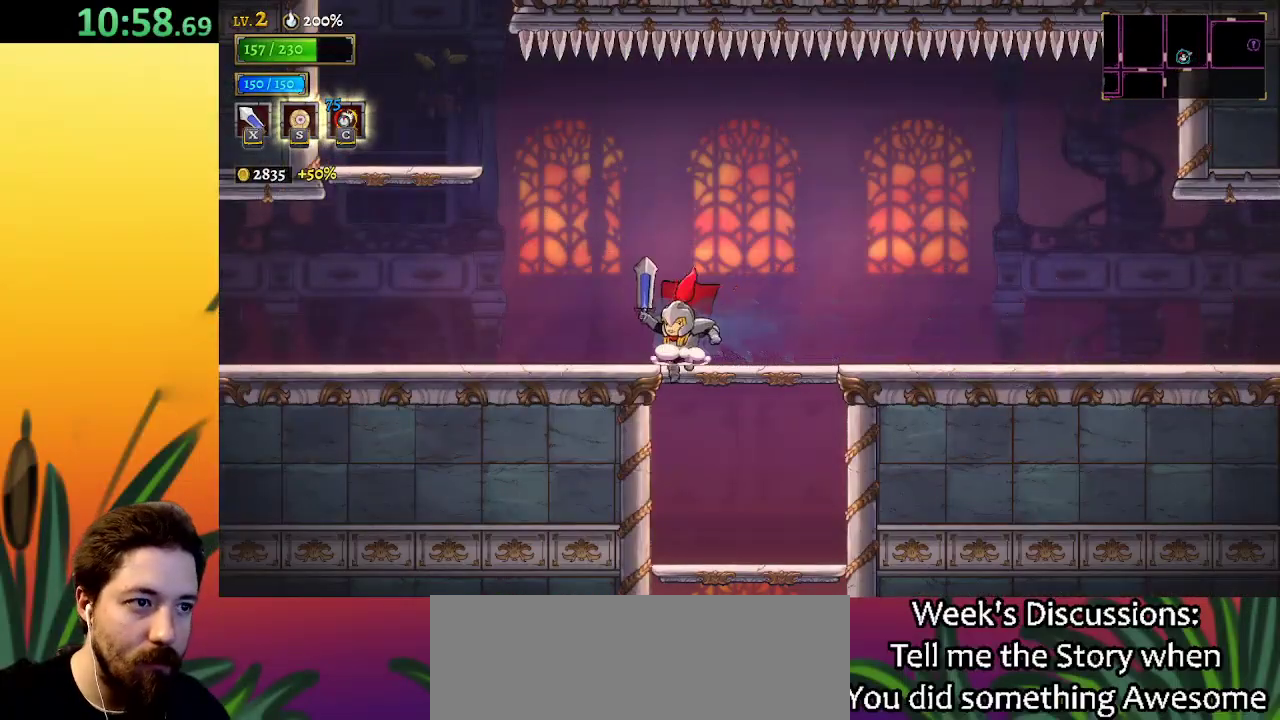
{"keys": ["down"], "events": [[33, "right", "down"], [217, "right", "up"]]}
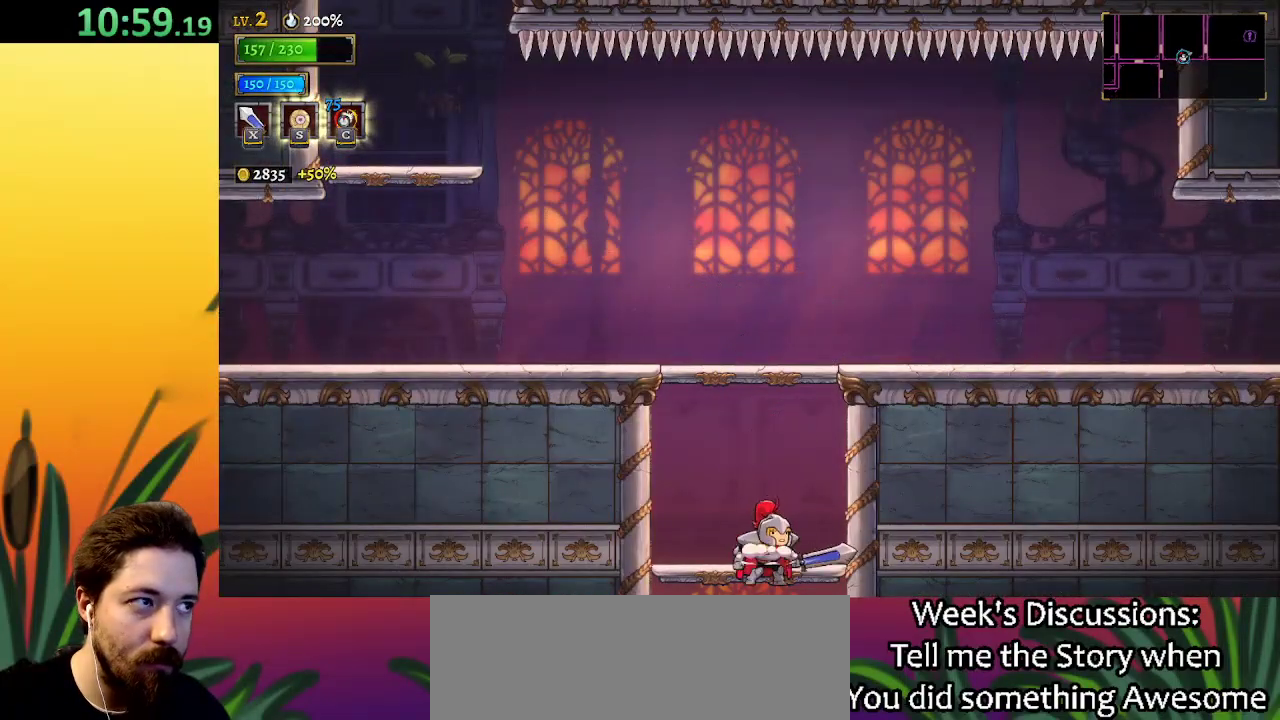
{"keys": [], "events": [[233, "down", "up"]]}
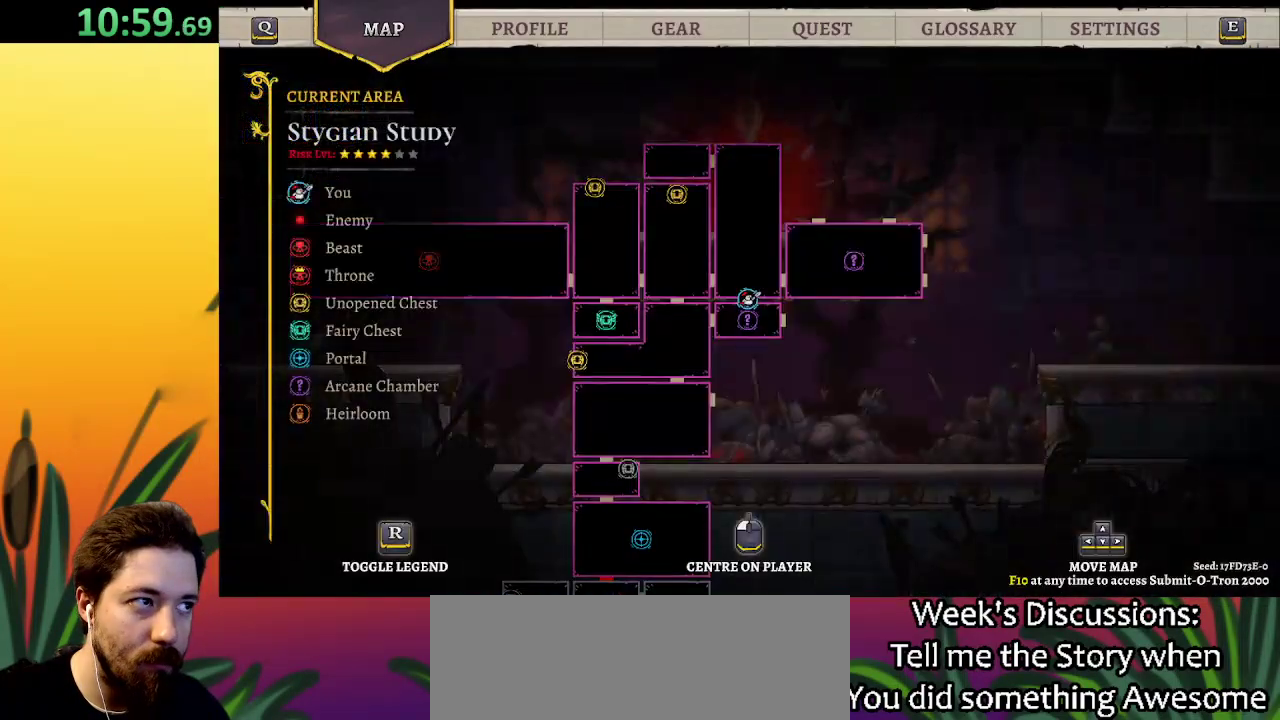
{"keys": ["right"], "events": [[250, "right", "down"]]}
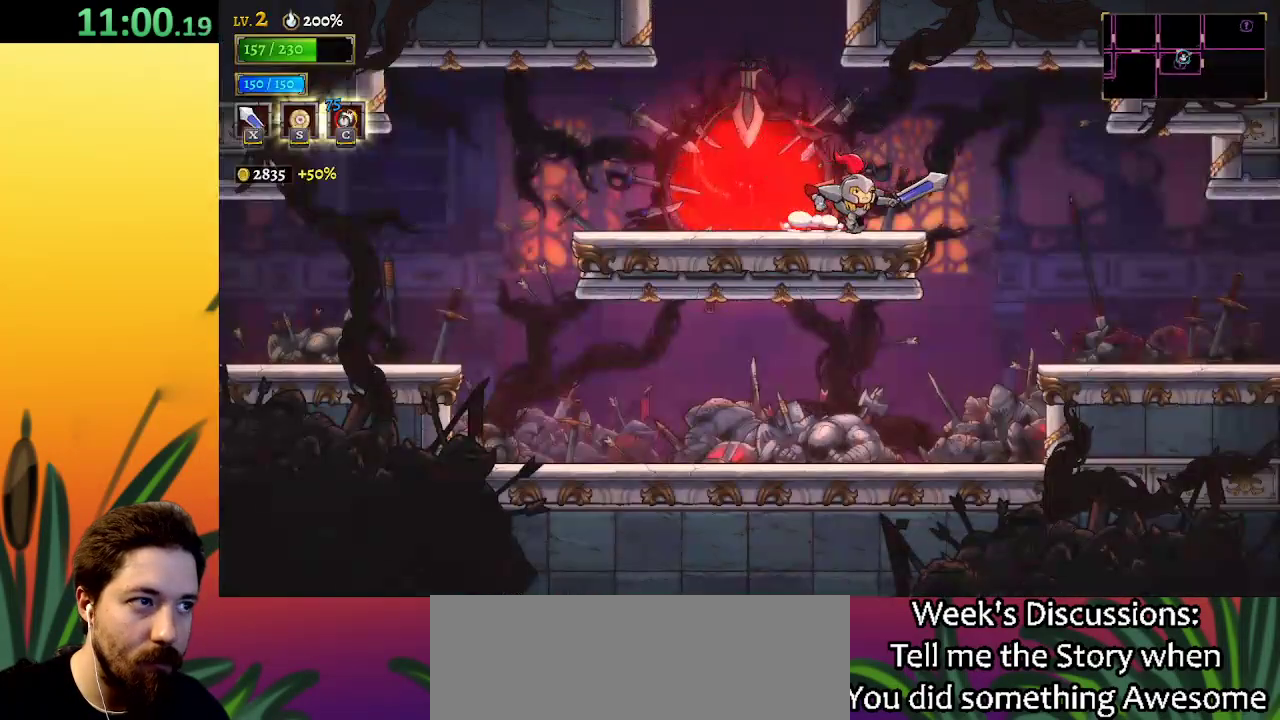
{"keys": ["d", "right"], "events": [[450, "d", "down"]]}
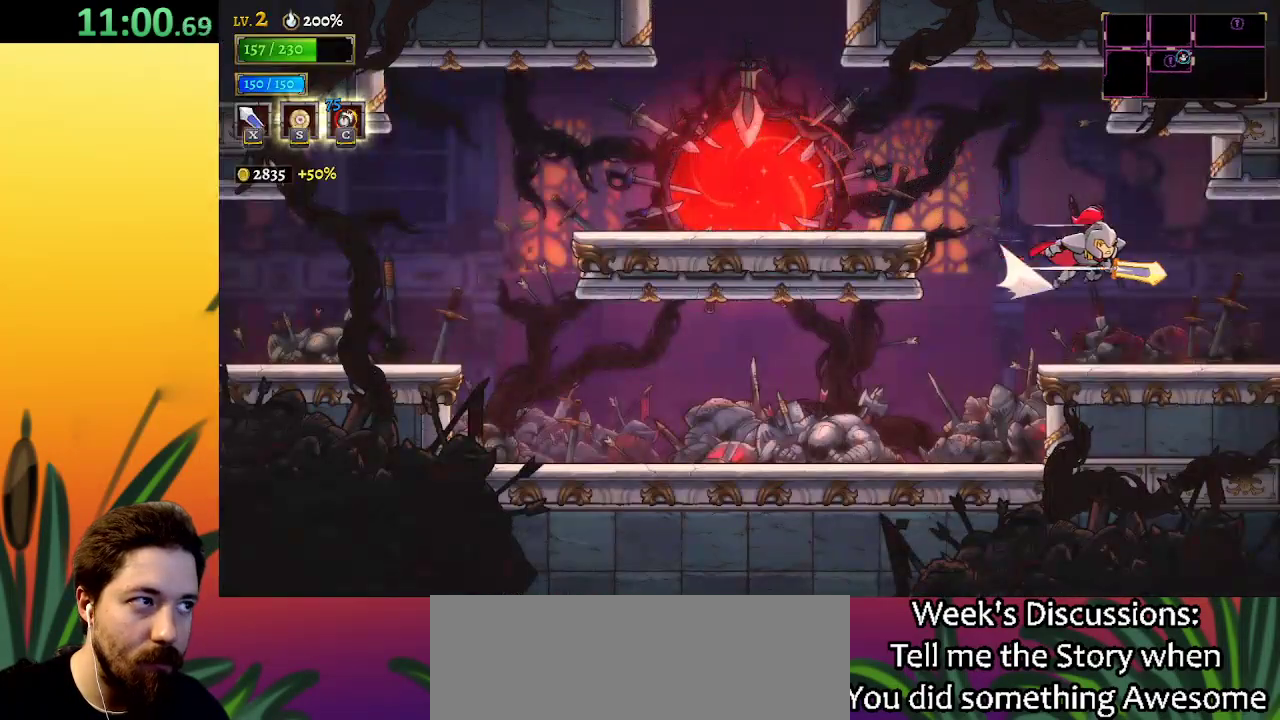
{"keys": ["left"], "events": [[83, "d", "up"], [367, "right", "up"], [417, "left", "down"]]}
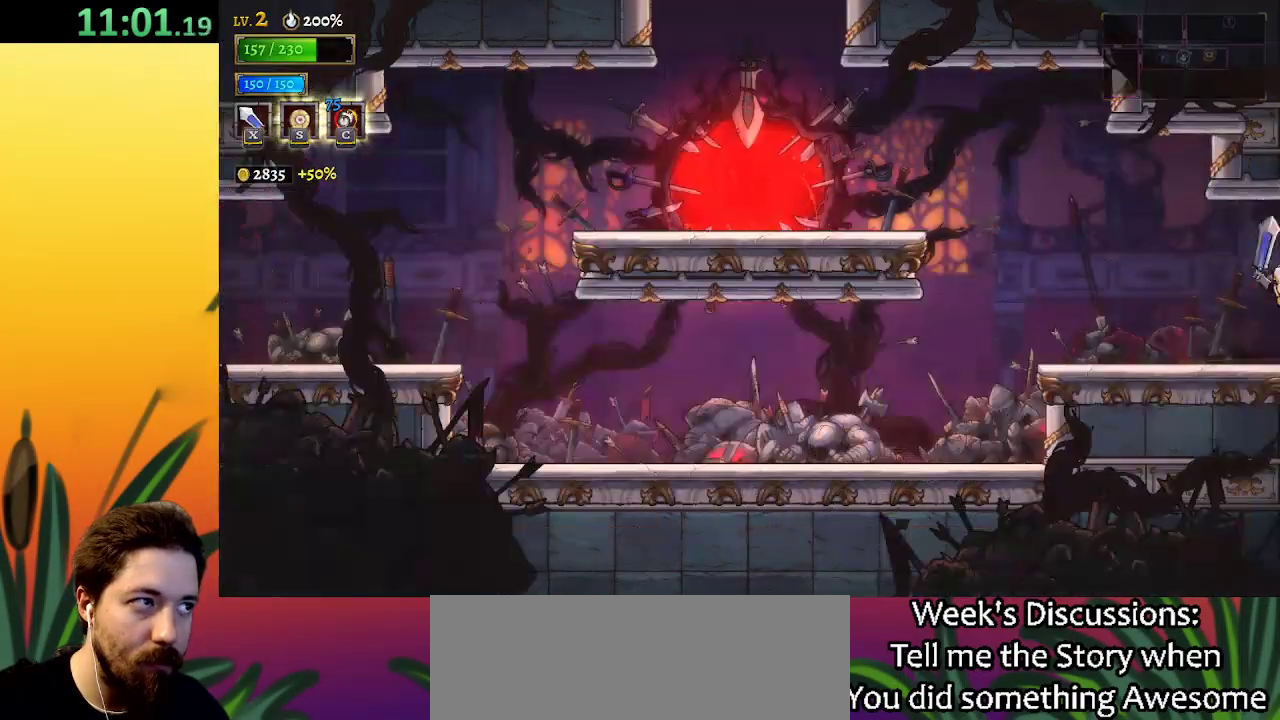
{"keys": [], "events": [[433, "left", "up"]]}
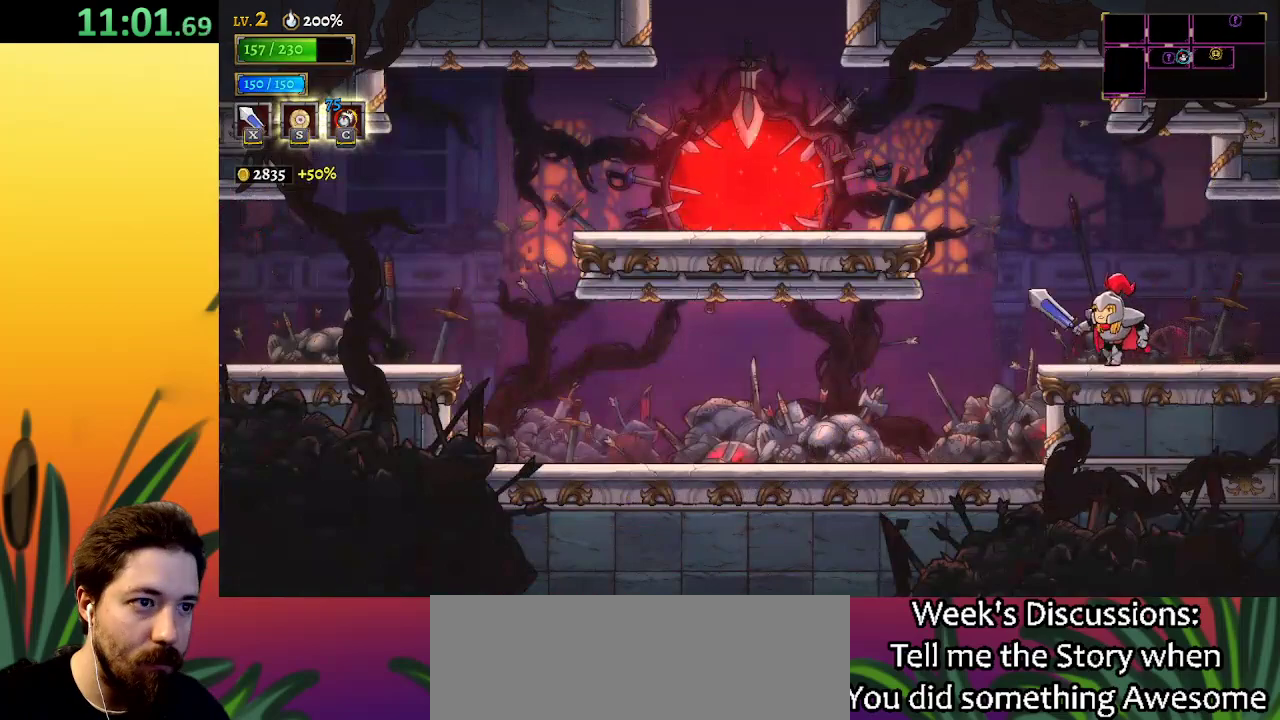
{"keys": ["right"], "events": [[33, "right", "down"]]}
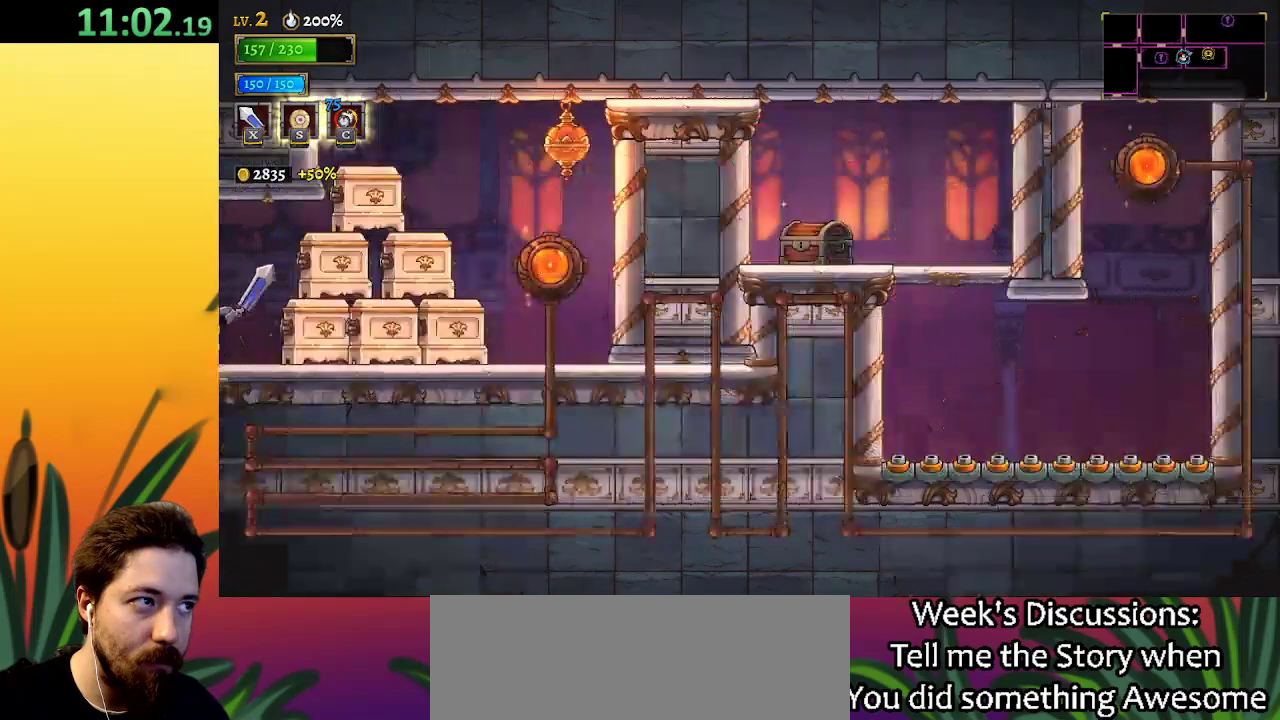
{"keys": [], "events": [[133, "right", "up"]]}
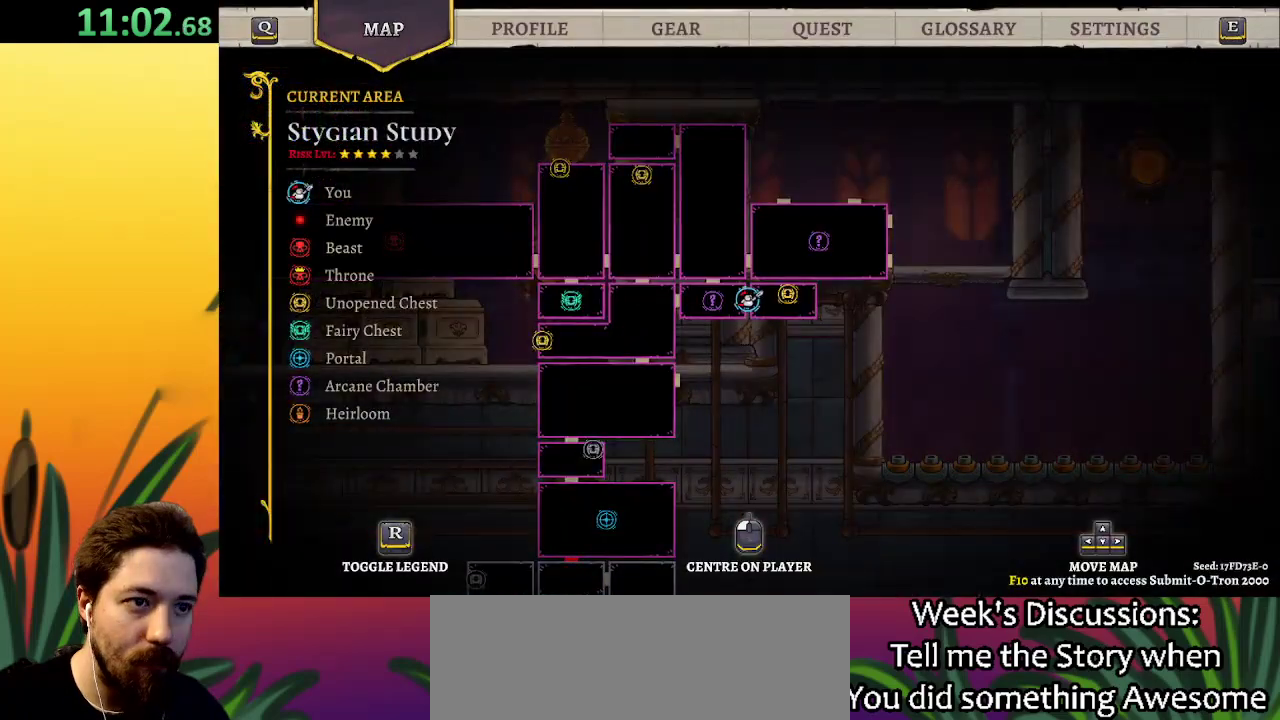
{"keys": [], "events": []}
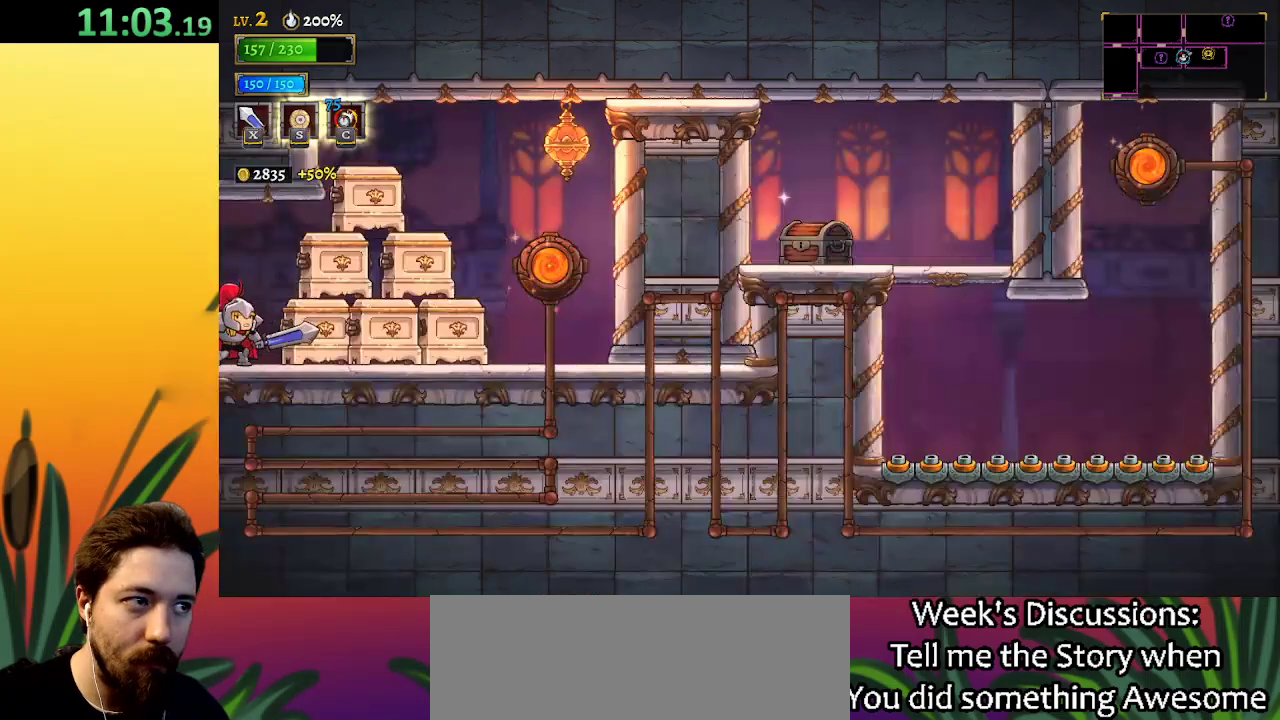
{"keys": ["right"], "events": [[117, "right", "down"], [167, "x", "down"], [300, "x", "up"]]}
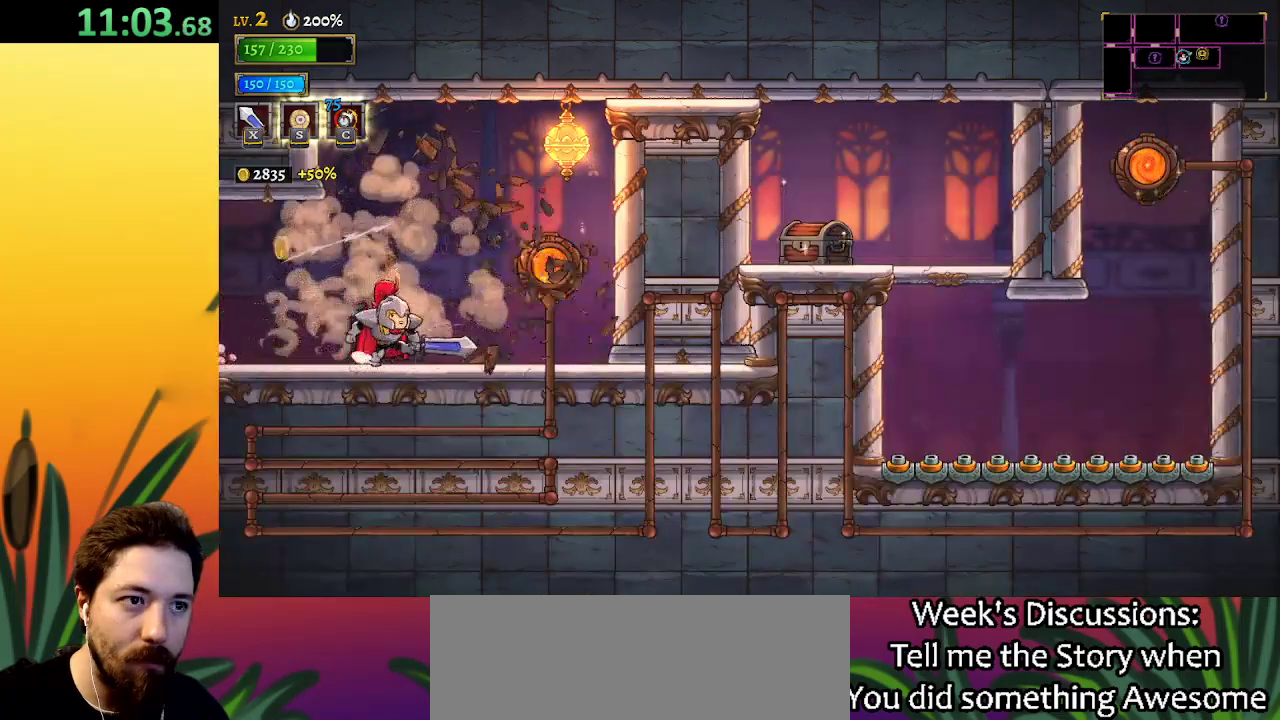
{"keys": [], "events": [[233, "z", "down"], [283, "up", "down"], [317, "z", "up"], [367, "right", "up"], [417, "up", "up"]]}
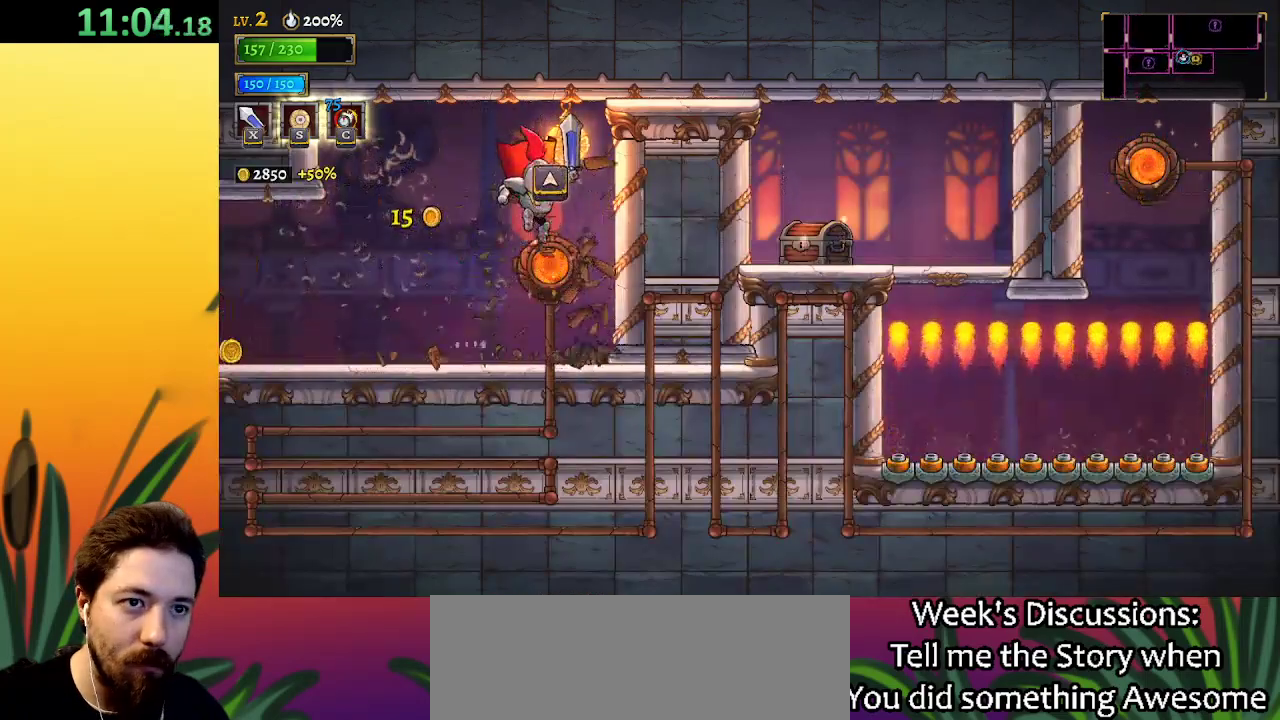
{"keys": [], "events": [[150, "up", "down"], [283, "up", "up"]]}
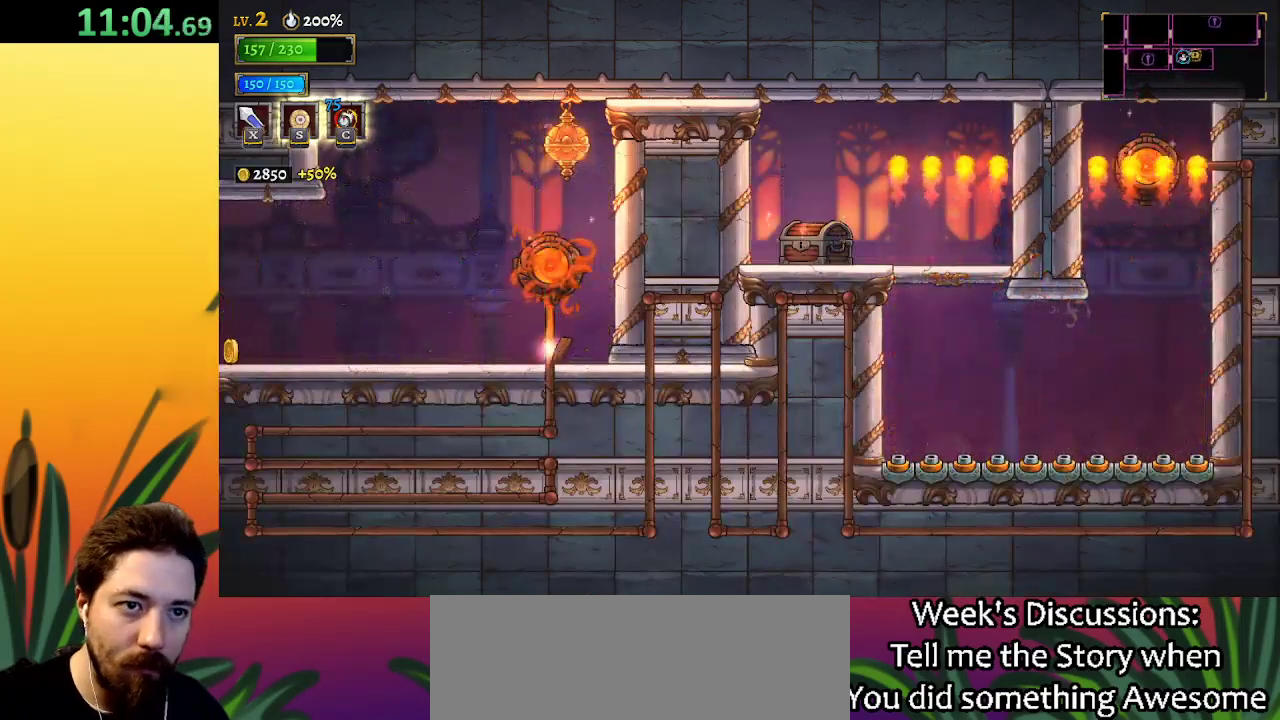
{"keys": [], "events": []}
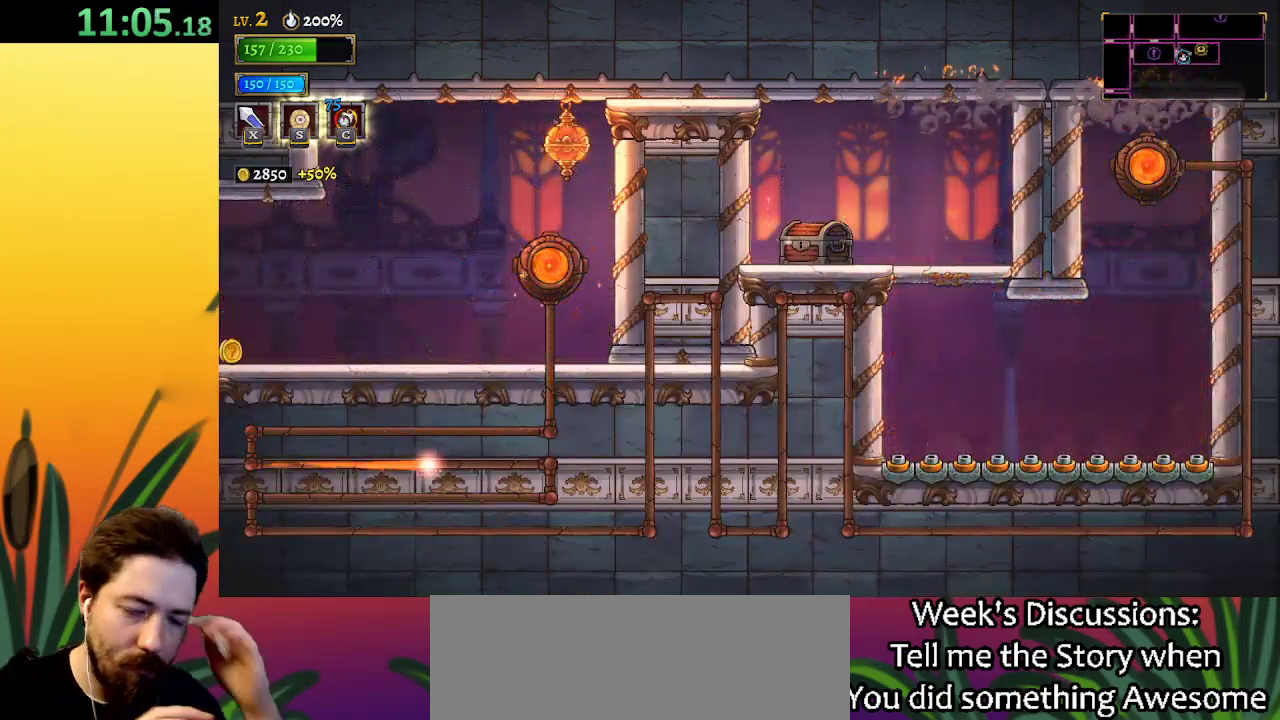
{"keys": [], "events": []}
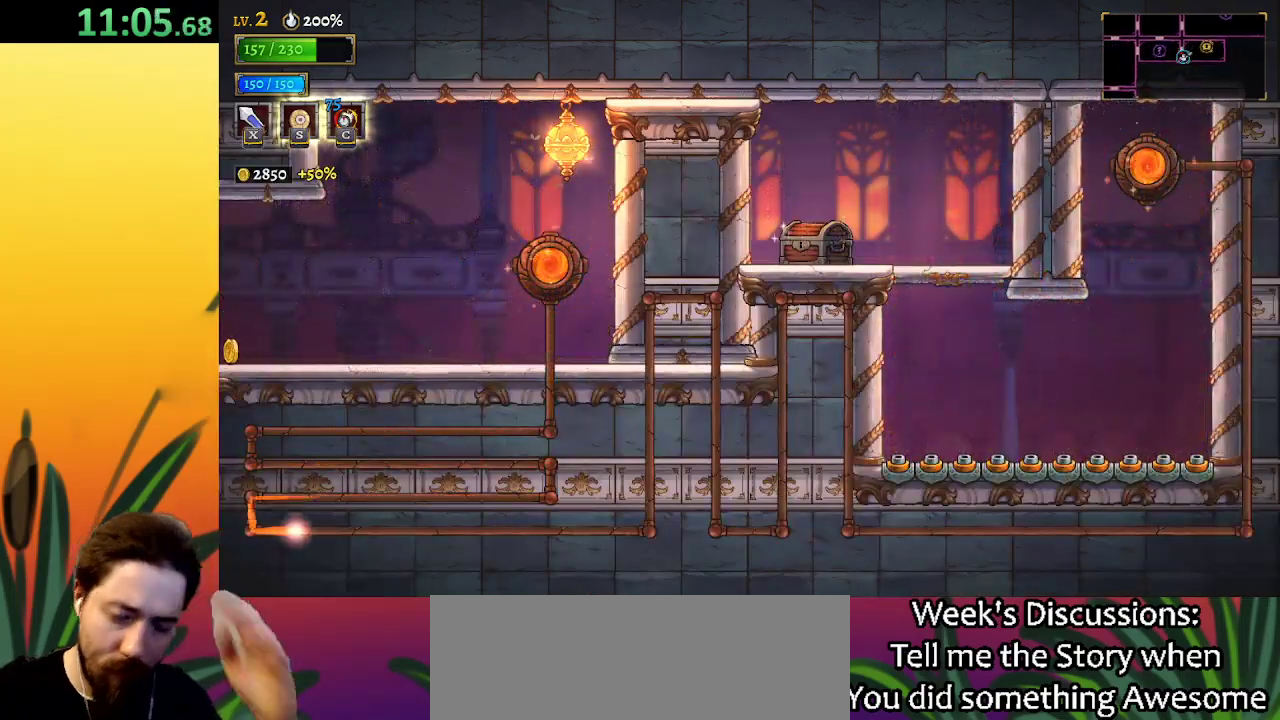
{"keys": [], "events": []}
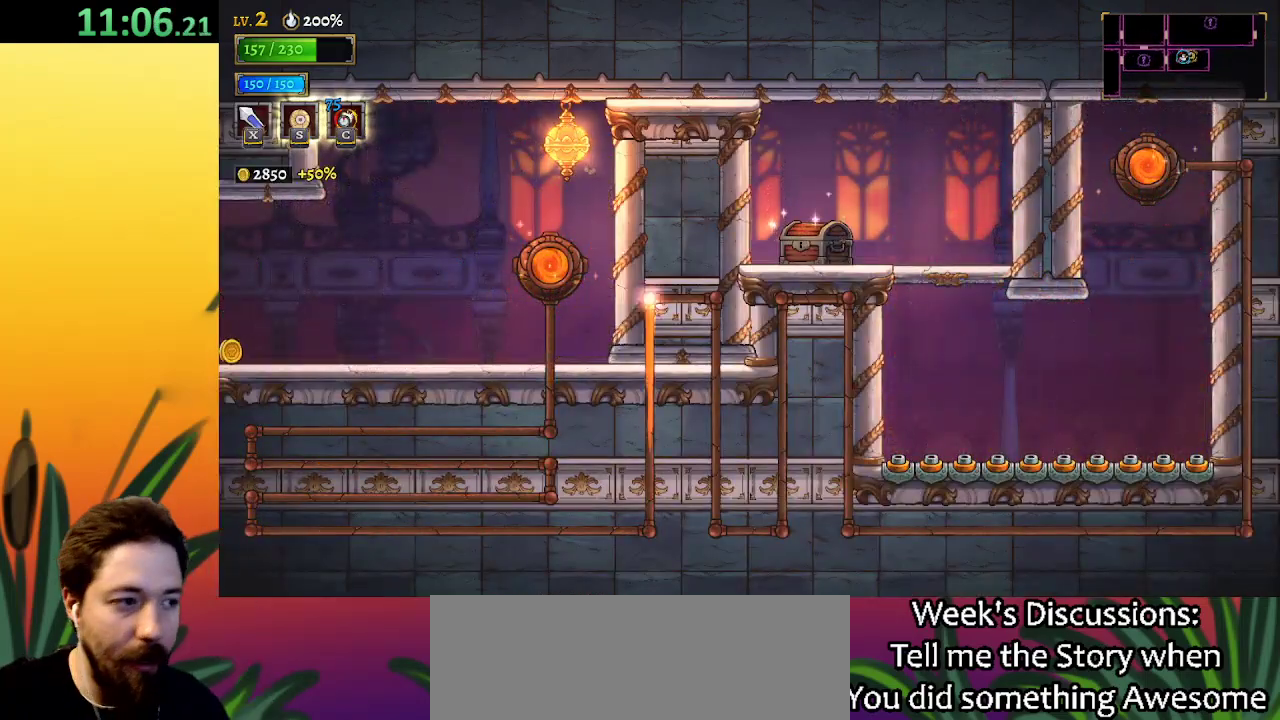
{"keys": ["right"], "events": [[483, "right", "down"]]}
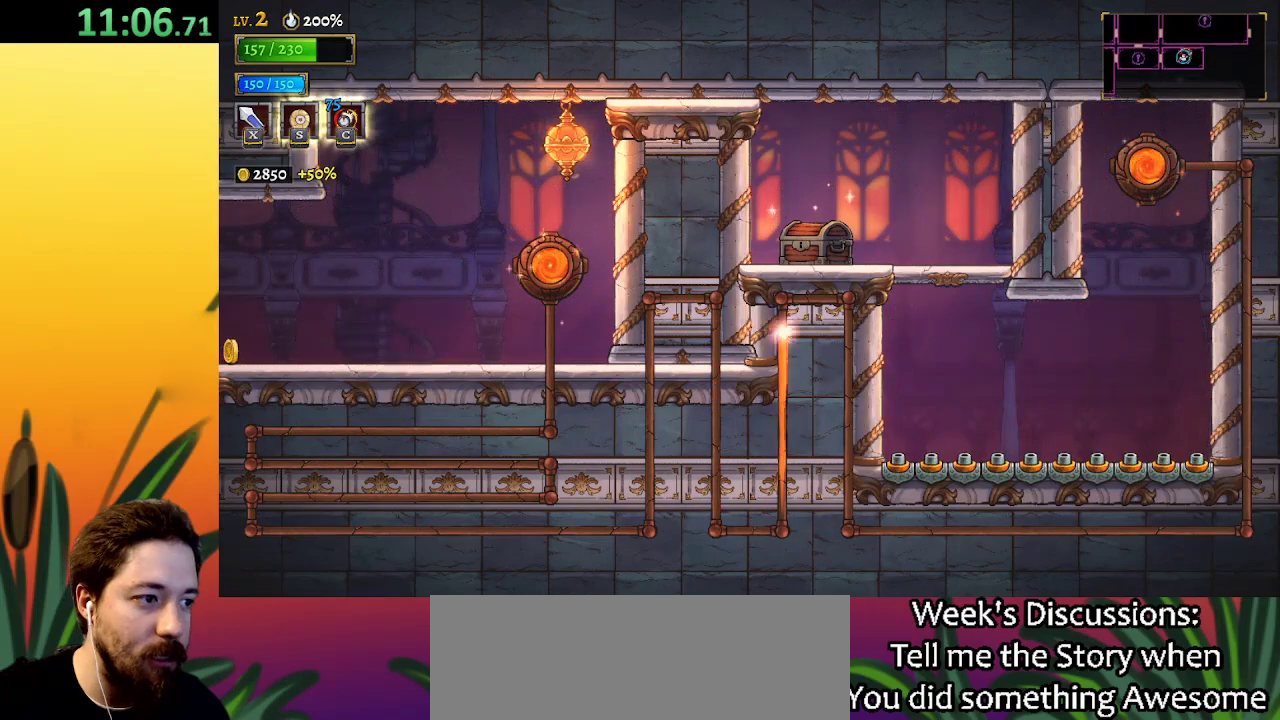
{"keys": ["right"], "events": []}
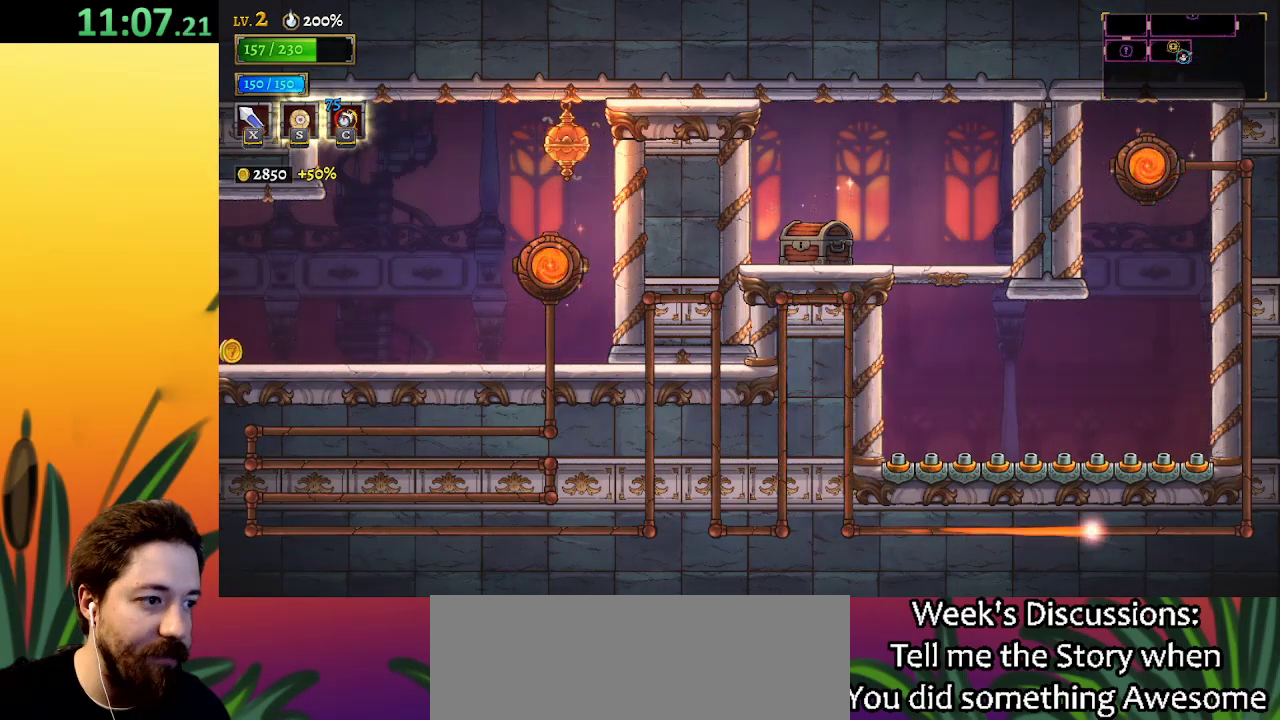
{"keys": [], "events": [[233, "right", "up"]]}
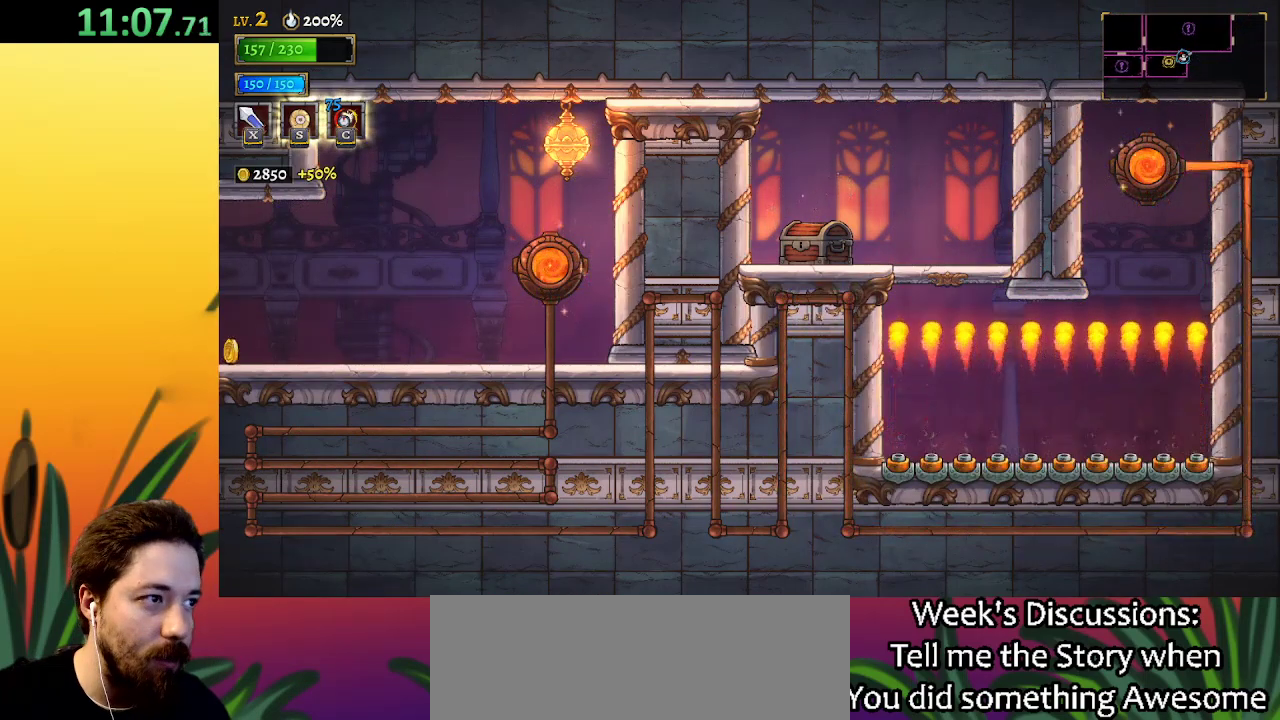
{"keys": [], "events": [[350, "s", "down"], [433, "s", "up"]]}
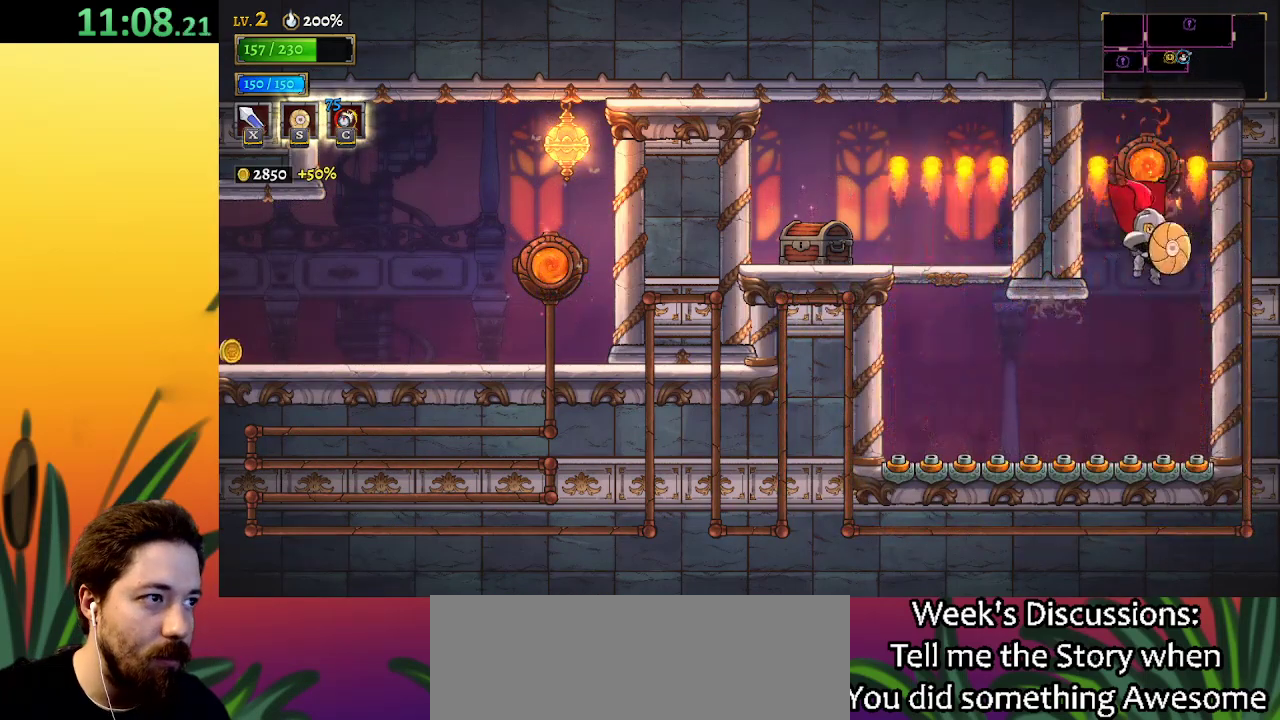
{"keys": ["left"], "events": [[283, "left", "down"]]}
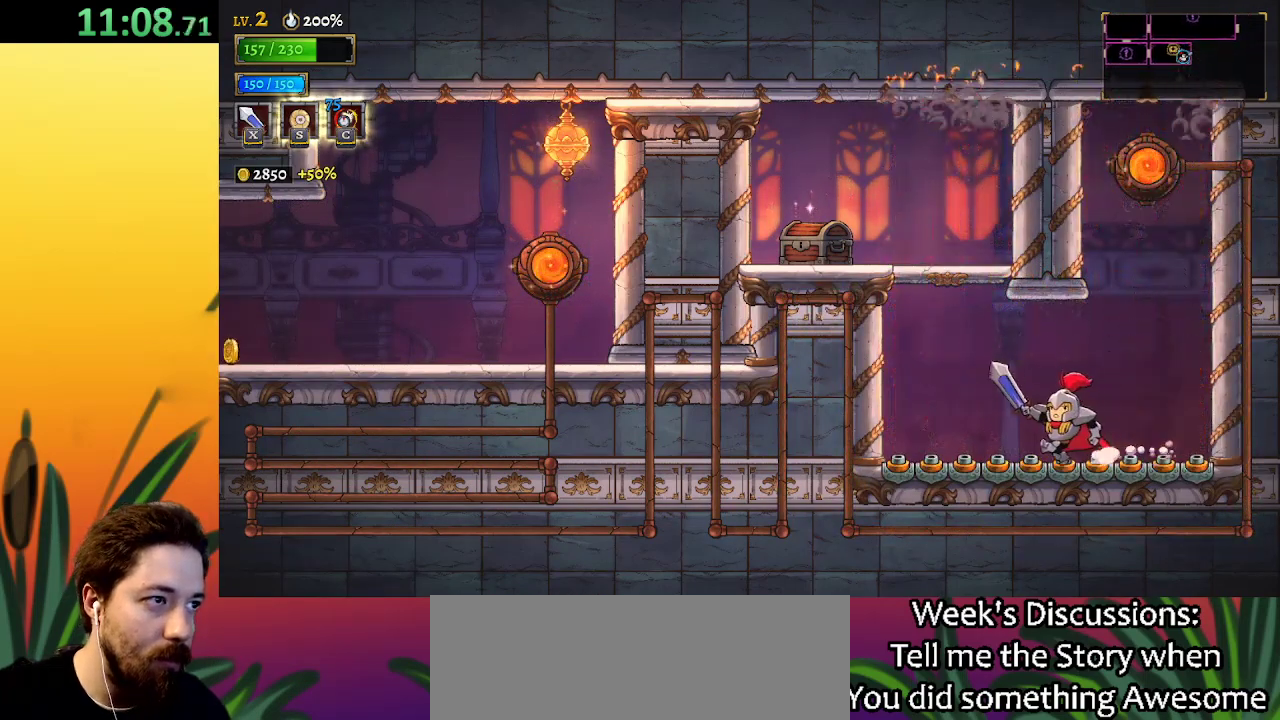
{"keys": ["left"], "events": [[117, "z", "down"], [400, "z", "up"]]}
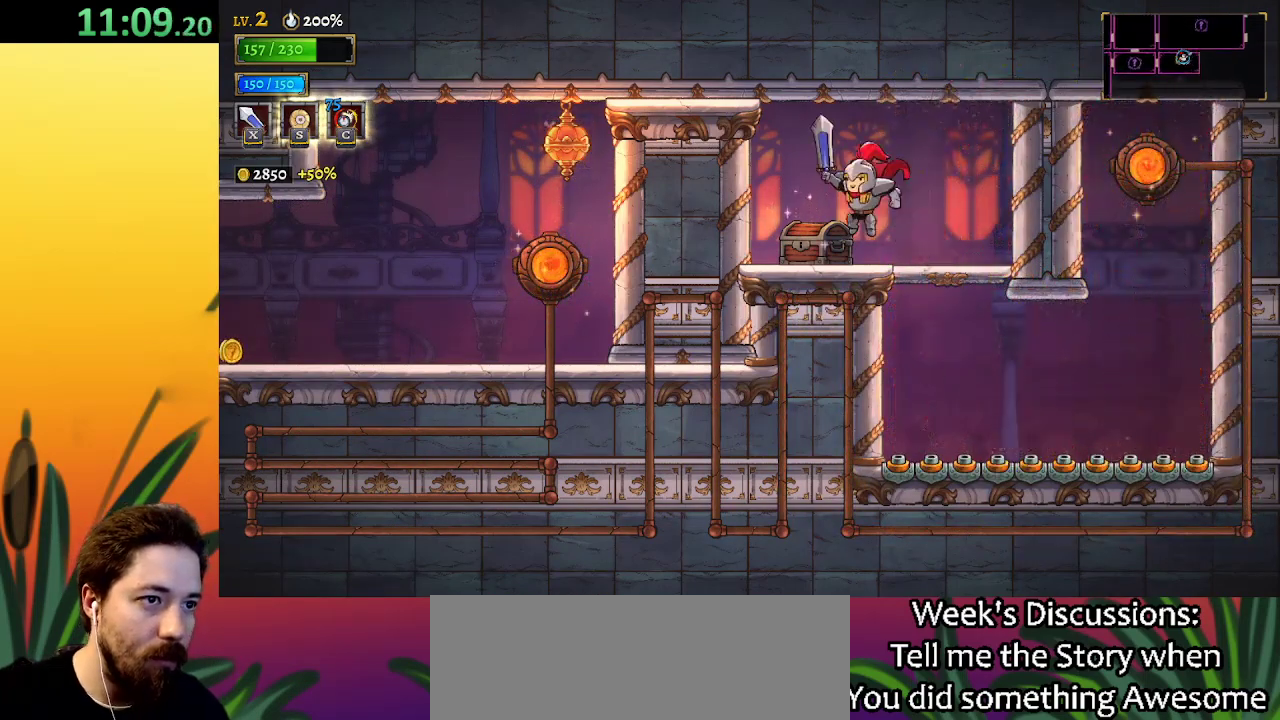
{"keys": [], "events": [[133, "left", "up"], [183, "up", "down"], [283, "up", "up"]]}
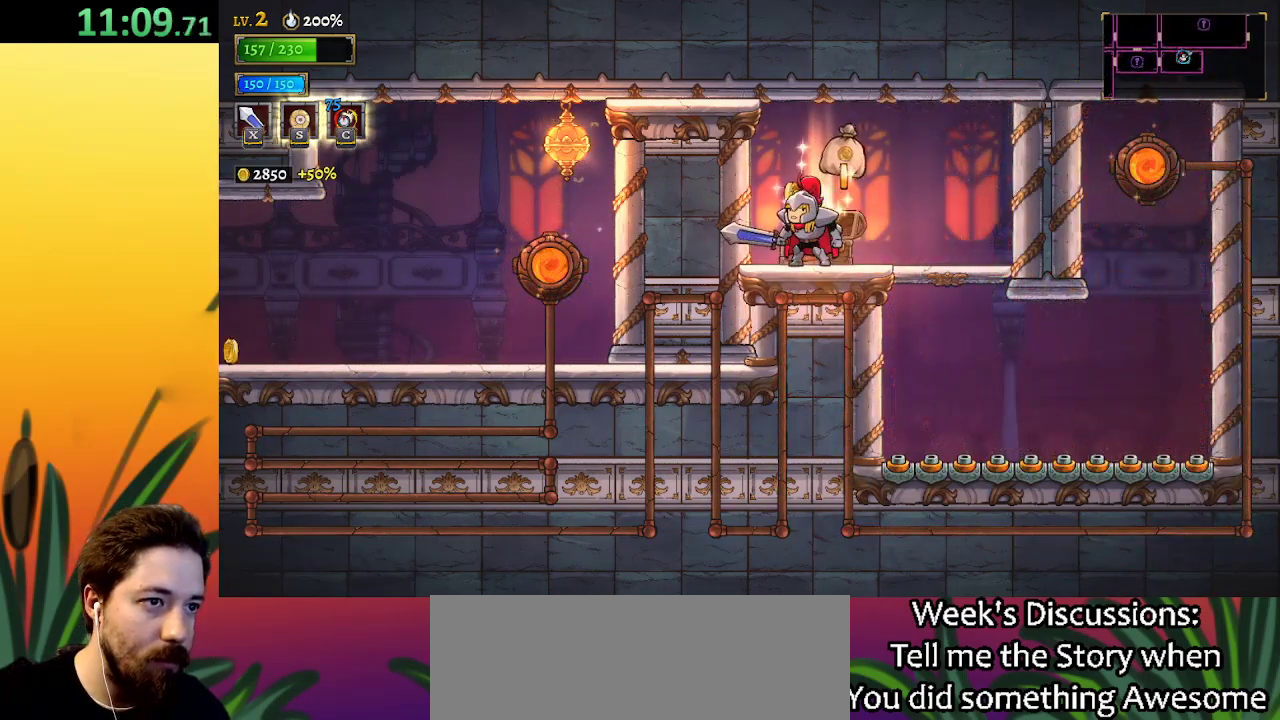
{"keys": [], "events": [[100, "left", "down"], [283, "left", "up"], [383, "d", "down"], [467, "d", "up"]]}
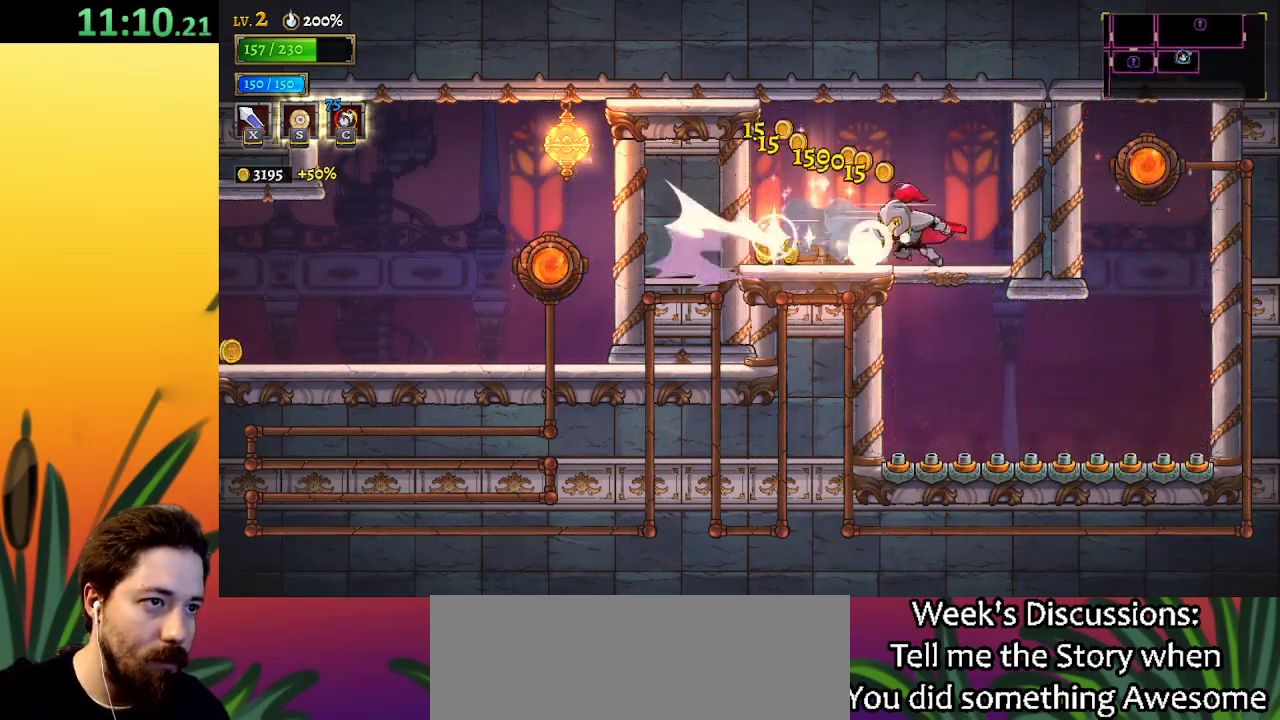
{"keys": [], "events": [[117, "down", "down"], [350, "down", "up"]]}
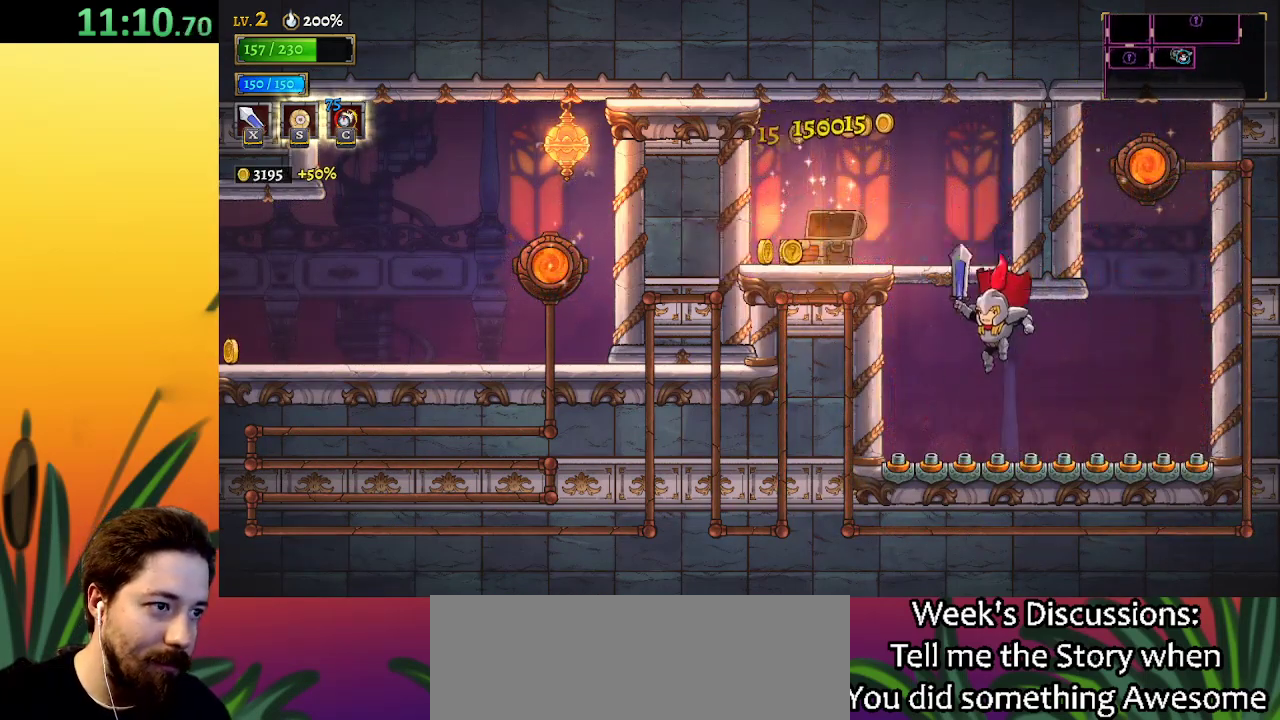
{"keys": [], "events": [[50, "s", "down"], [133, "s", "up"]]}